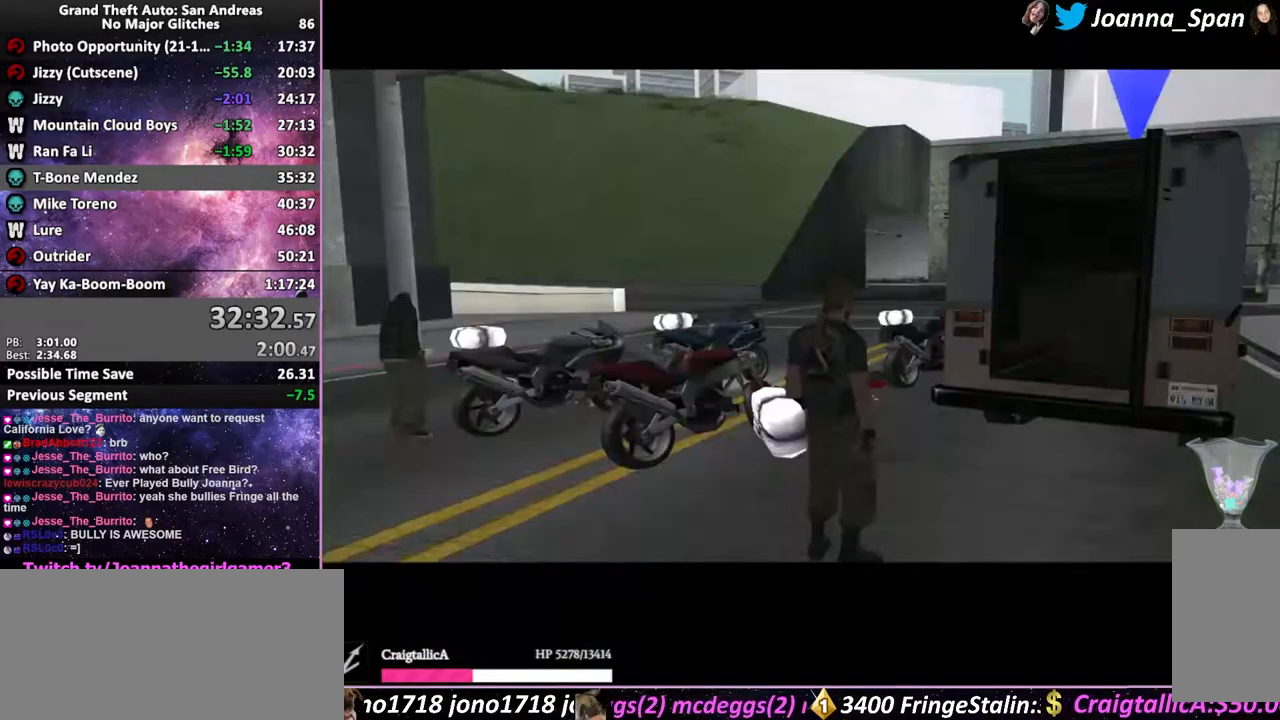
Gameplay with keyboard and mouse; each line is a JSON object with the keys and mouse buttons held at the frame after it. "events" lists presses ("down") and releases ("up") of ".", "/", "0", "1", "2", "3", "4", "5", "6", "7", "8", "9", "a", "alt_l", "alt_r", "b", "backslash", "backspace", "c", "caps_lock", "comma", "ctrl_l", "ctrl_r", "d", "down", "e", "equals", "escape", "f", "f1", "f10", "f11", "f12", "f2", "f3", "f4", "f5", "f6", "f7", "f8", "f9", "g", "h", "i", "j", "k", "l", "lbracket", "left", "m", "minus", "n", "o", "p", "q", "quote", "r", "rbracket", "return", "right", "s", "semicolon", "shift_l", "shift_r", "space", "super", "t", "tab", "tilde", "u", "up", "v", "w", "x", "y", "z", "mouse_left", "mouse_wheel", "mouse_right", "mouse_mb4" and "mouse_mb5" between this image and that frame as [ms after this image, input, new state], when the widget could be followed in between. "mouse_left", "mouse_wheel", "mouse_right", "mouse_mb4", "mouse_mb5" = the "left", "wheel", "right", "mb4", "mb5" buttons of the "mouse" list. No other keys are recorded. "wheel" means that the mouse wheel is clicked or scrolled. Not read: mouse_move.
{"keys": ["f"], "mouse": [], "events": [[83, "shift_l", "down"], [100, "mouse_right", "up"], [117, "f", "down"], [167, "shift_l", "up"], [300, "f", "up"], [367, "f", "down"], [367, "shift_l", "down"], [417, "shift_l", "up"], [450, "f", "up"], [500, "f", "down"]]}
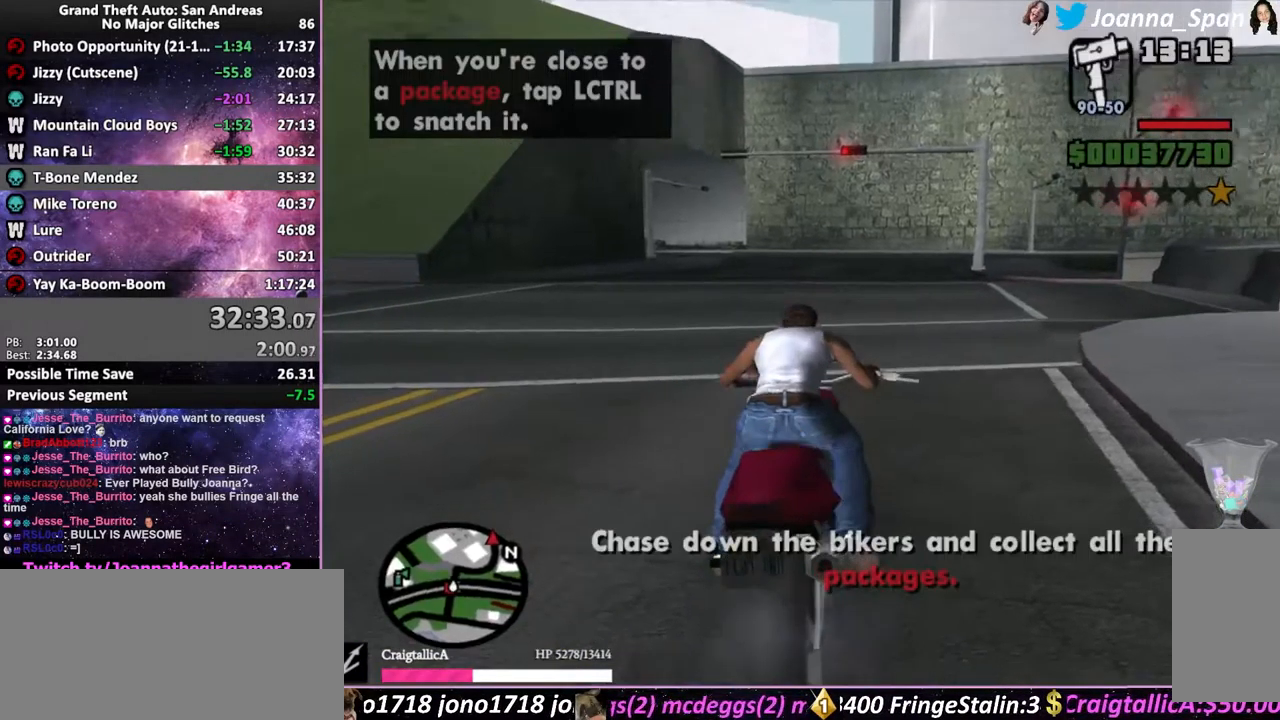
{"keys": ["f5", "w"], "mouse": [], "events": [[67, "f", "up"], [150, "shift_l", "down"], [217, "f5", "down"], [217, "w", "down"], [383, "shift_l", "up"]]}
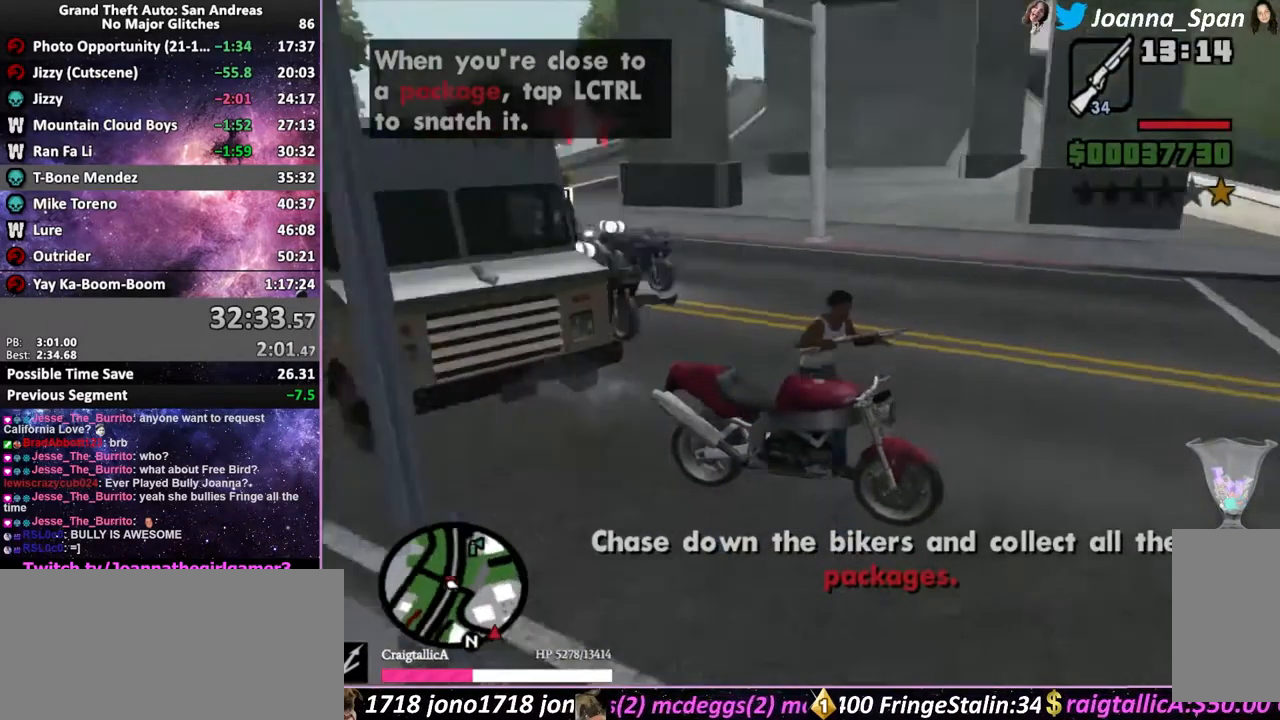
{"keys": ["f5", "shift_l", "w"], "mouse": [], "events": [[50, "shift_l", "down"], [100, "shift_l", "up"], [183, "shift_l", "down"], [250, "shift_l", "up"], [350, "shift_l", "down"], [400, "shift_l", "up"], [500, "shift_l", "down"]]}
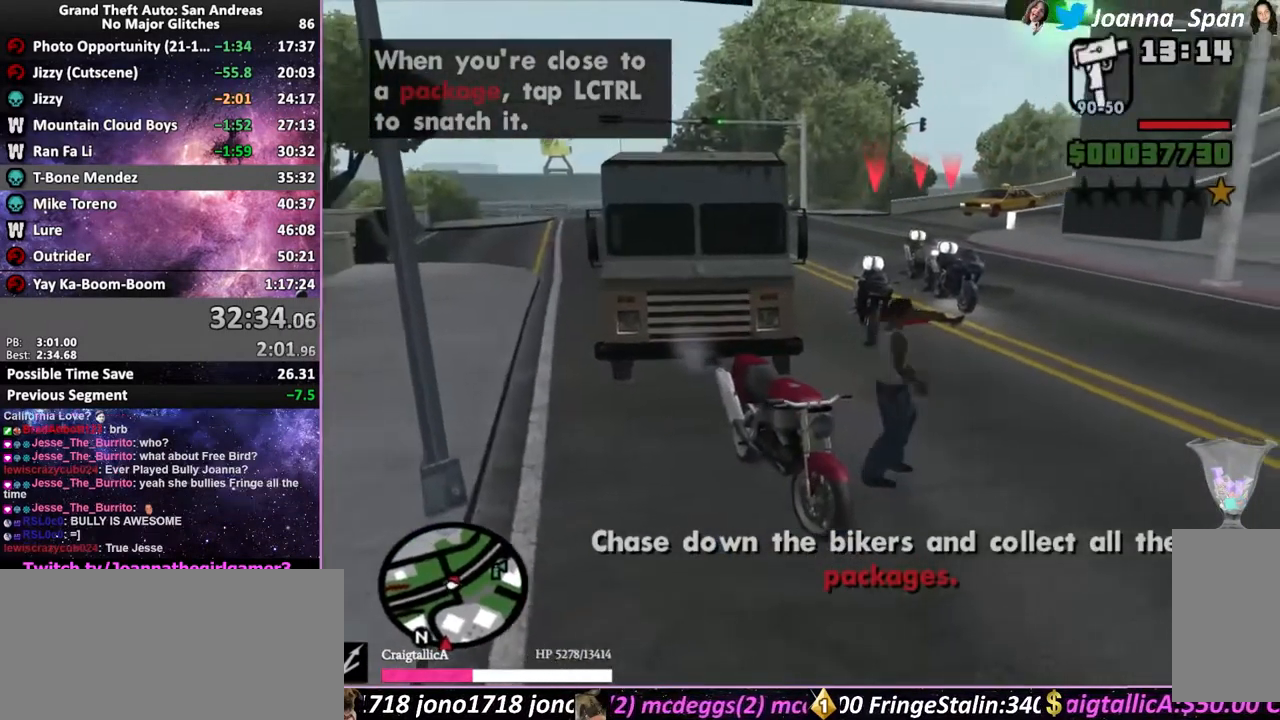
{"keys": ["f5", "w"], "mouse": [], "events": [[50, "shift_l", "up"], [150, "shift_l", "down"], [217, "shift_l", "up"], [300, "shift_l", "down"], [367, "shift_l", "up"], [450, "shift_l", "down"], [483, "shift_l", "up"]]}
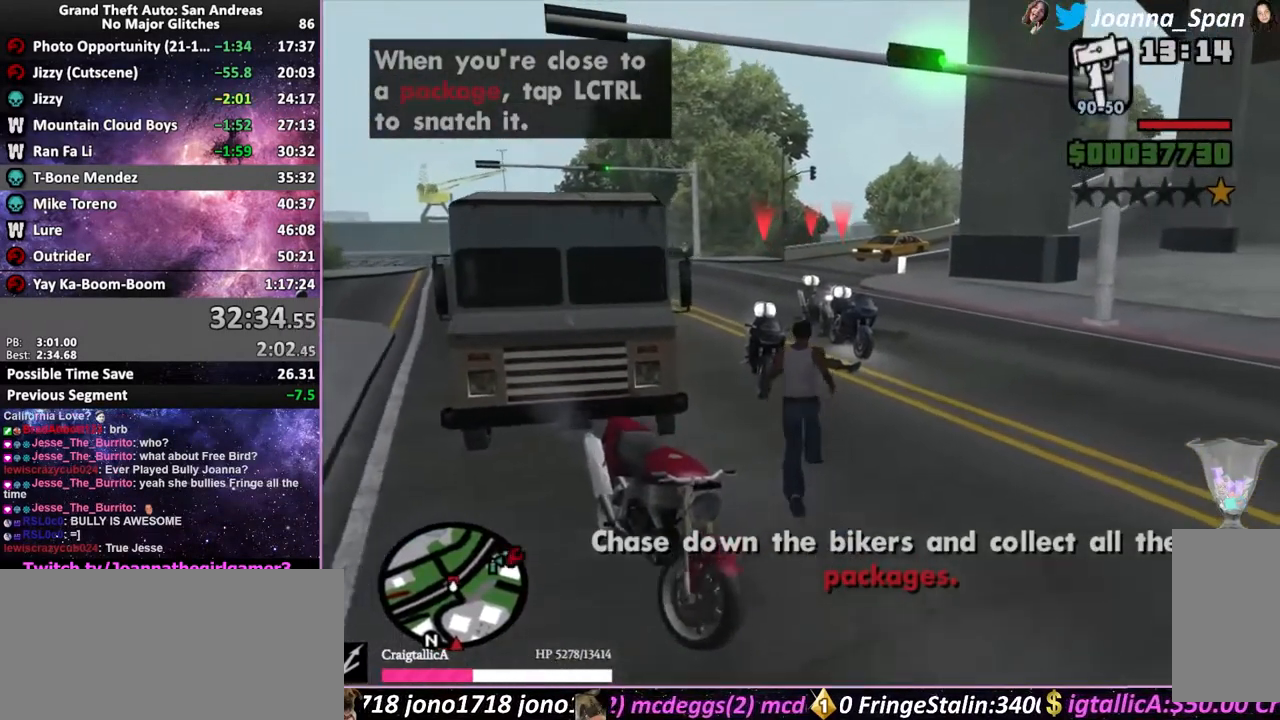
{"keys": ["f5", "w"], "mouse": [], "events": [[83, "shift_l", "down"], [133, "shift_l", "up"], [233, "shift_l", "down"], [267, "shift_l", "up"], [383, "shift_l", "down"], [433, "shift_l", "up"]]}
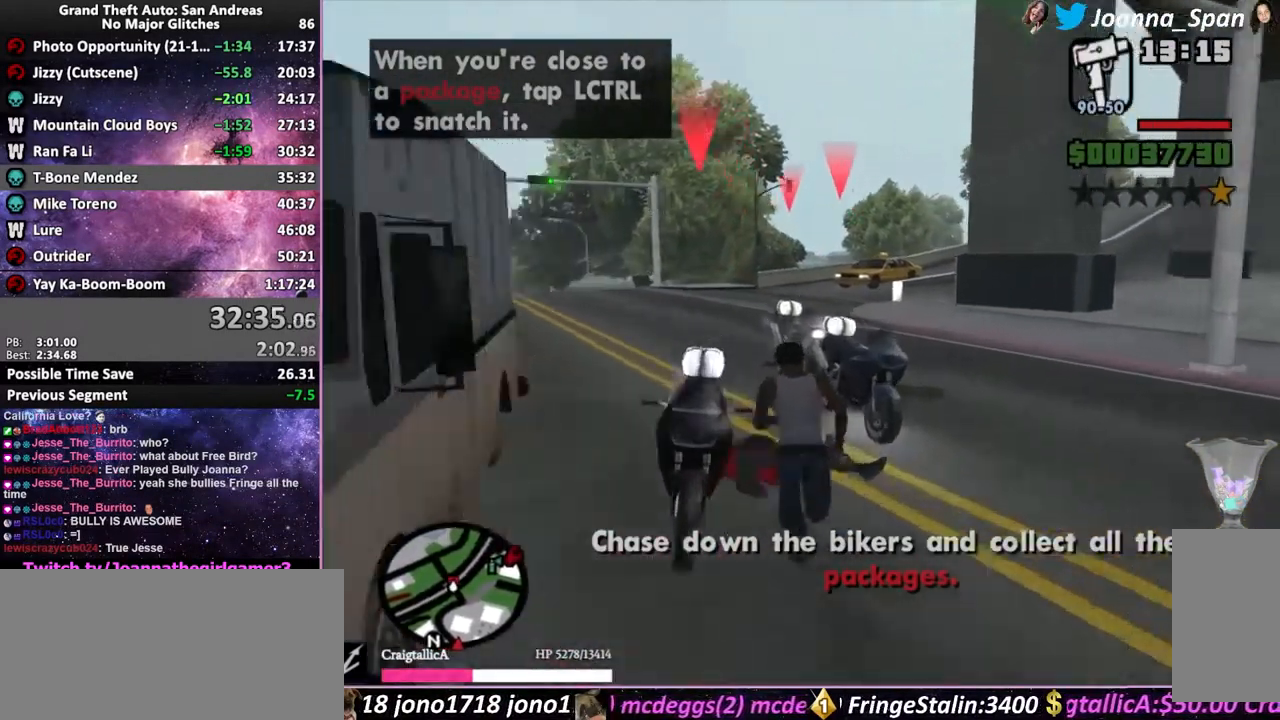
{"keys": [], "mouse": [], "events": [[266, "shift_l", "down"], [349, "f", "down"], [366, "shift_l", "up"], [416, "f5", "up"], [416, "w", "up"], [466, "f", "up"]]}
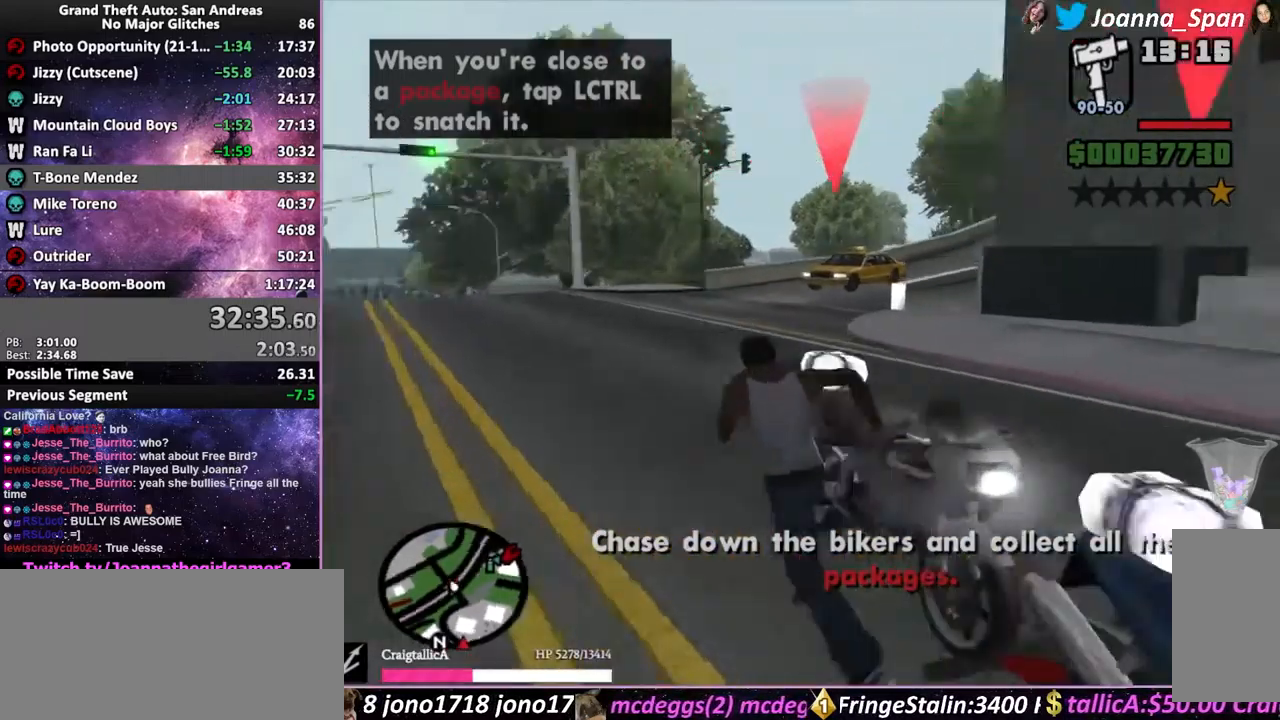
{"keys": ["d", "f5", "f8", "w"], "mouse": [], "events": [[400, "f5", "down"], [400, "w", "down"], [417, "d", "down"], [417, "f8", "down"]]}
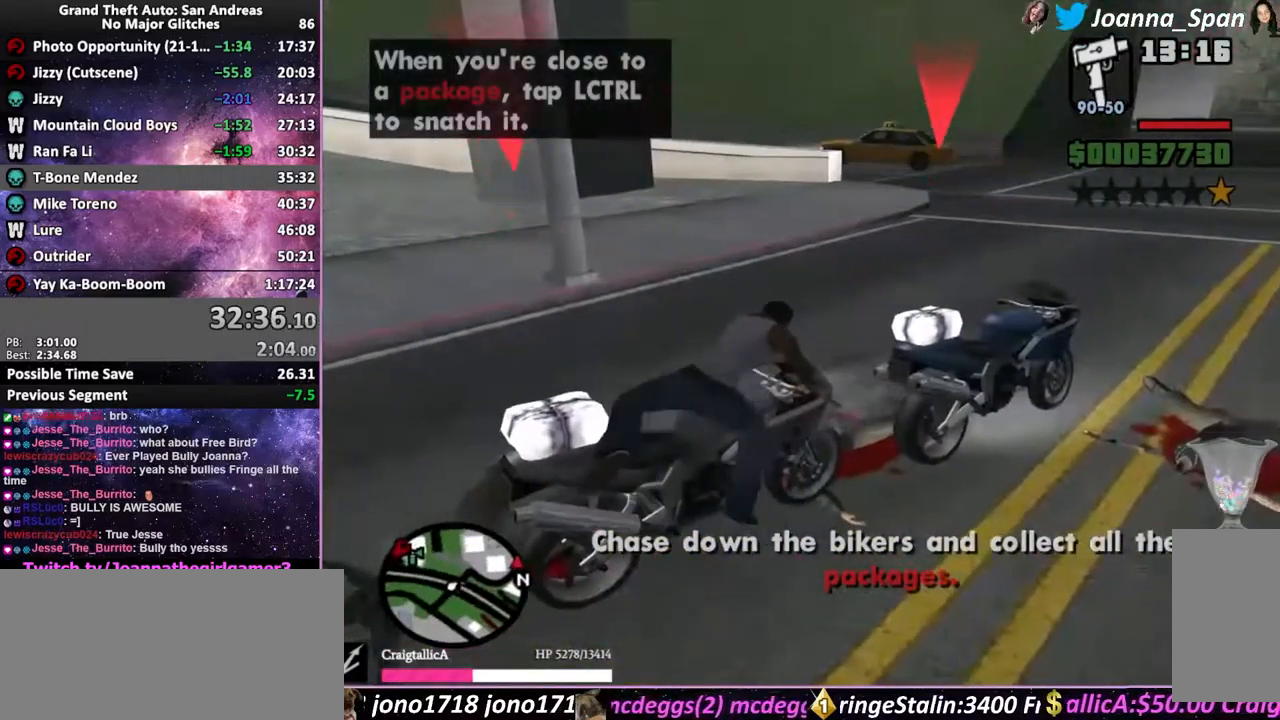
{"keys": ["d", "f5", "f8", "w"], "mouse": [], "events": [[17, "ctrl_l", "down"], [233, "ctrl_l", "up"], [400, "ctrl_l", "down"], [450, "ctrl_l", "up"]]}
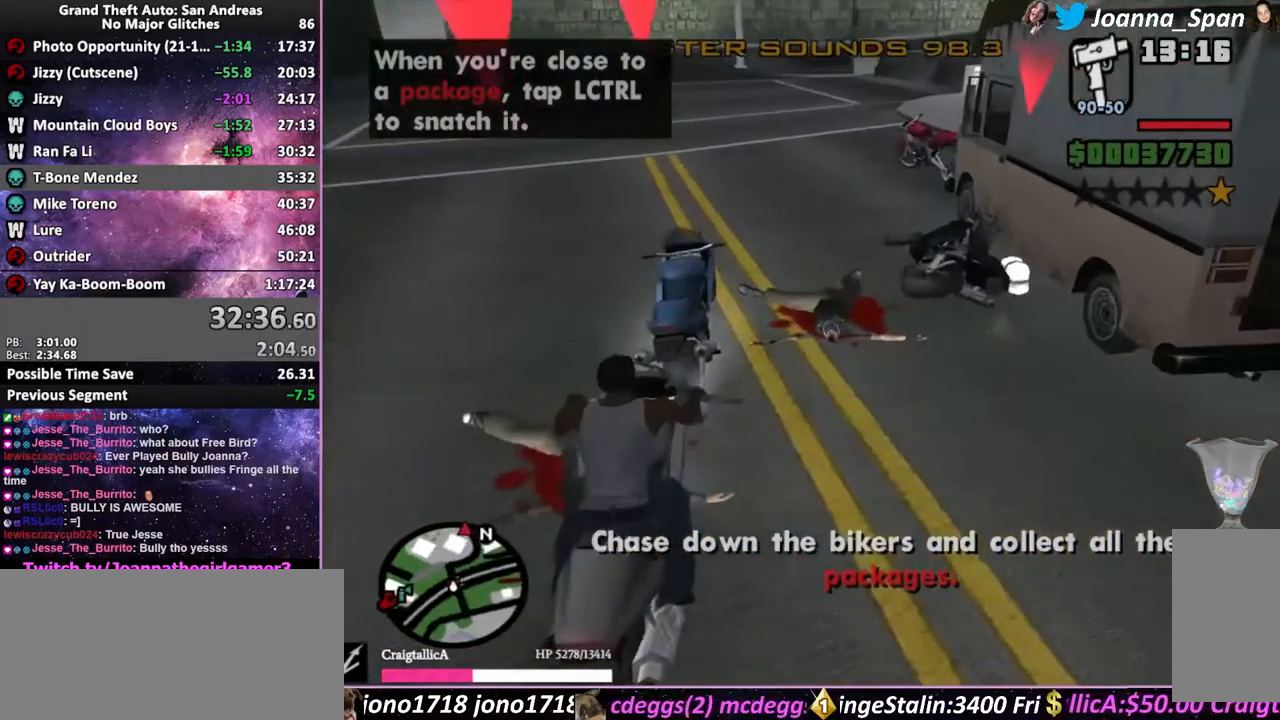
{"keys": ["ctrl_l", "f5", "w"], "mouse": [], "events": [[17, "ctrl_l", "down"], [100, "ctrl_l", "up"], [183, "ctrl_l", "down"], [383, "ctrl_l", "up"], [400, "d", "up"], [400, "f8", "up"], [500, "ctrl_l", "down"]]}
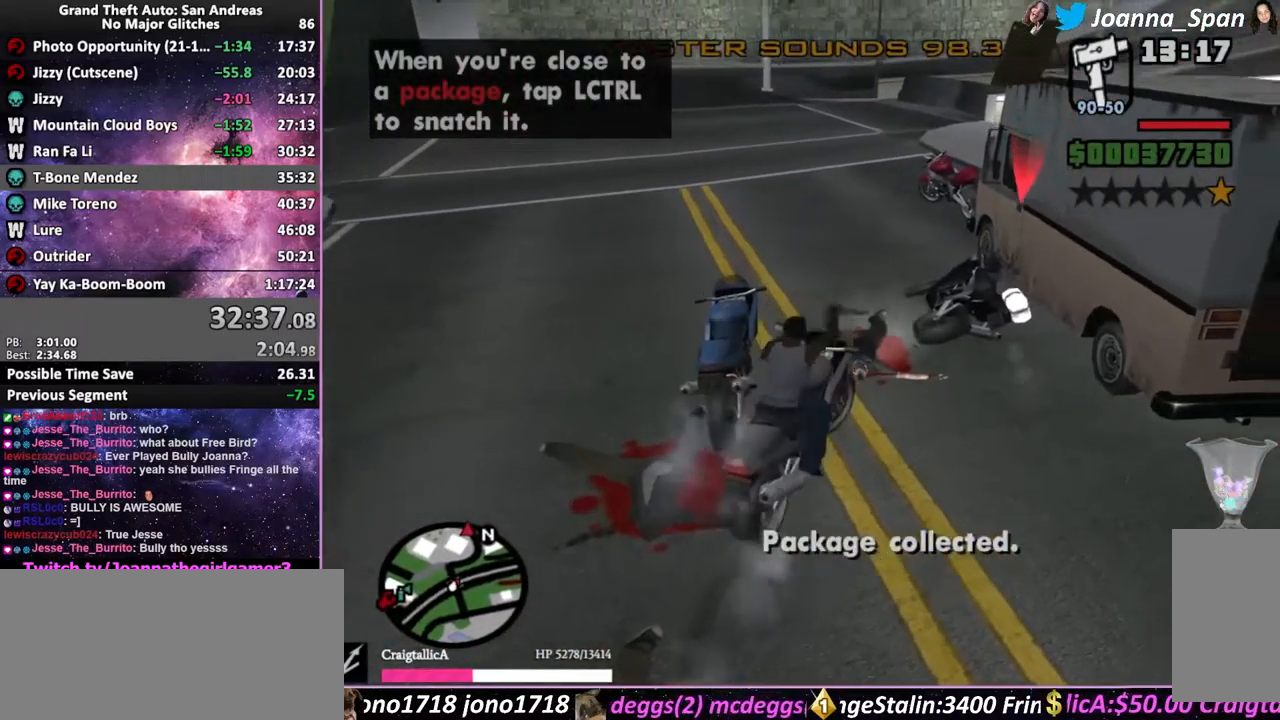
{"keys": ["a", "ctrl_l", "f5", "f7", "w"], "mouse": [], "events": [[50, "ctrl_l", "up"], [100, "ctrl_l", "down"], [183, "ctrl_l", "up"], [250, "ctrl_l", "down"], [333, "a", "down"], [333, "f7", "down"]]}
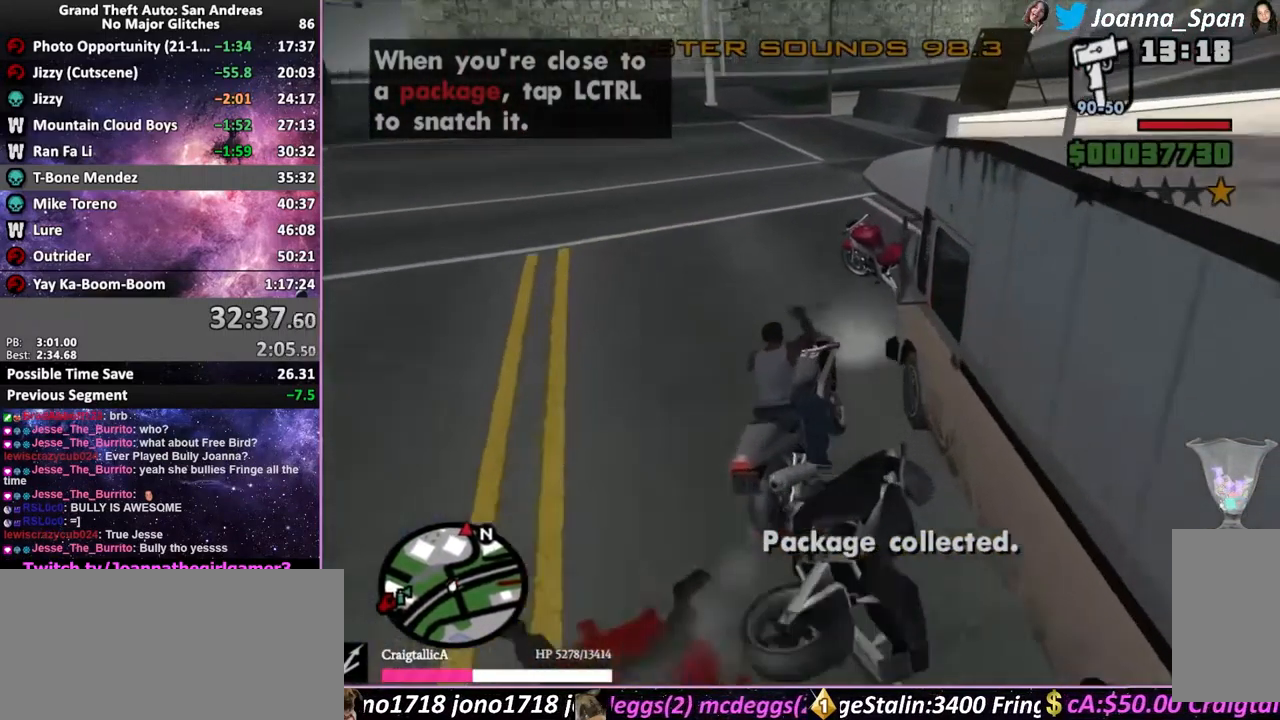
{"keys": ["f5", "w"], "mouse": [], "events": [[33, "ctrl_l", "up"], [133, "a", "up"], [133, "f7", "up"], [133, "mouse_wheel", "down"], [283, "a", "down"], [283, "f7", "down"], [283, "mouse_wheel", "up"], [350, "mouse_wheel", "down"], [417, "a", "up"], [417, "f7", "up"], [450, "mouse_wheel", "up"]]}
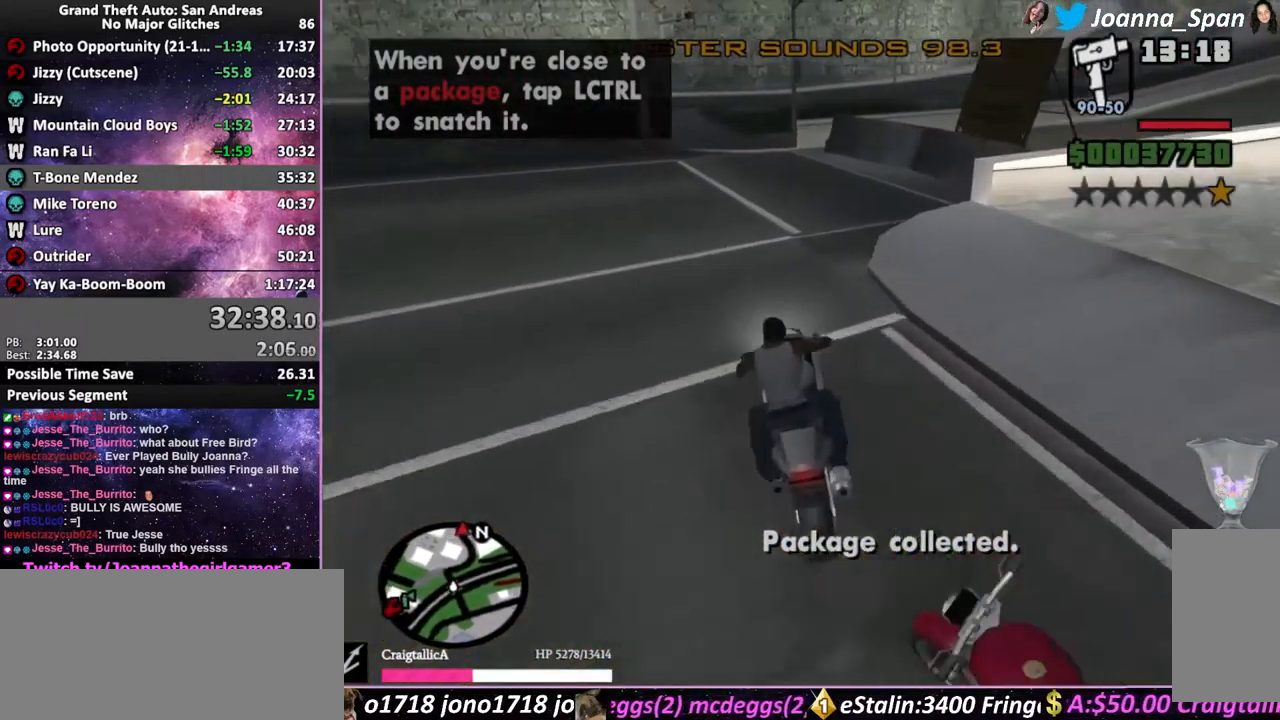
{"keys": ["f5", "w"], "mouse": ["wheel"], "events": [[17, "mouse_wheel", "down"], [133, "mouse_wheel", "up"], [217, "mouse_wheel", "down"]]}
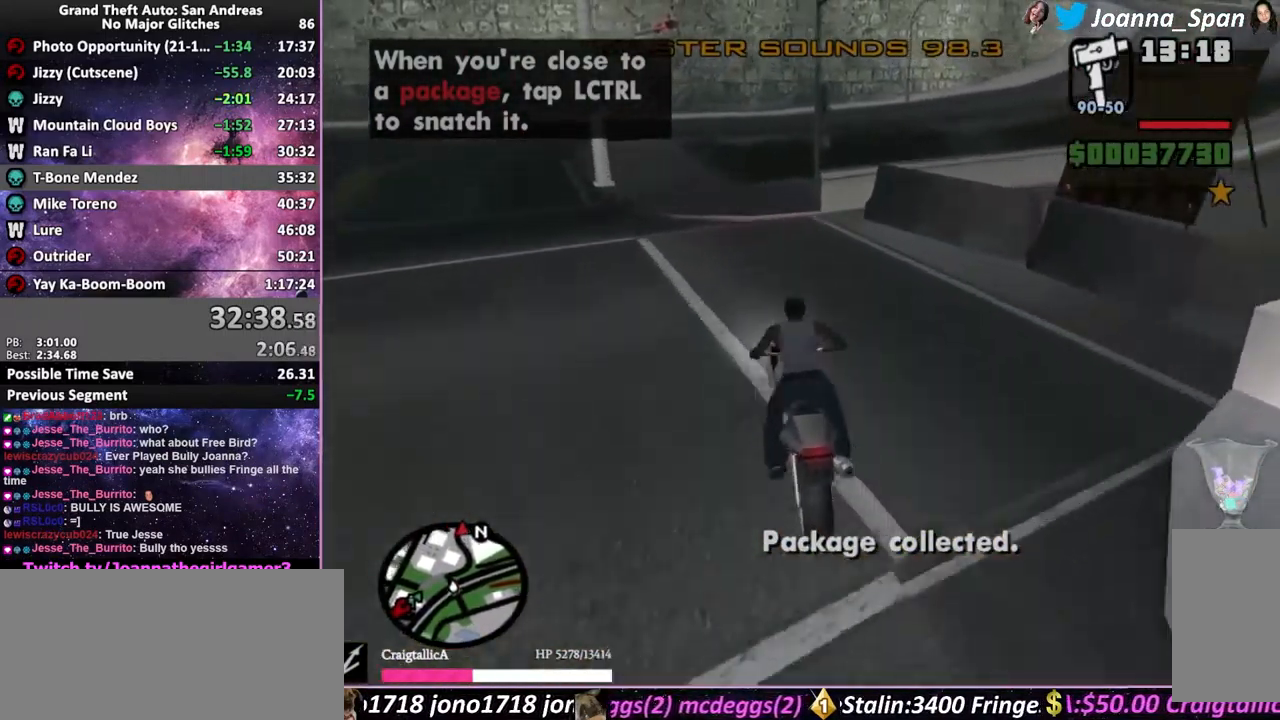
{"keys": ["d", "f8"], "mouse": [], "events": [[33, "d", "down"], [33, "f8", "down"], [33, "mouse_wheel", "up"], [100, "mouse_wheel", "down"], [200, "d", "up"], [200, "f8", "up"], [217, "mouse_wheel", "up"], [283, "f5", "up"], [283, "w", "up"], [383, "f5", "down"], [383, "w", "down"], [433, "d", "down"], [433, "f8", "down"], [500, "f5", "up"], [500, "w", "up"]]}
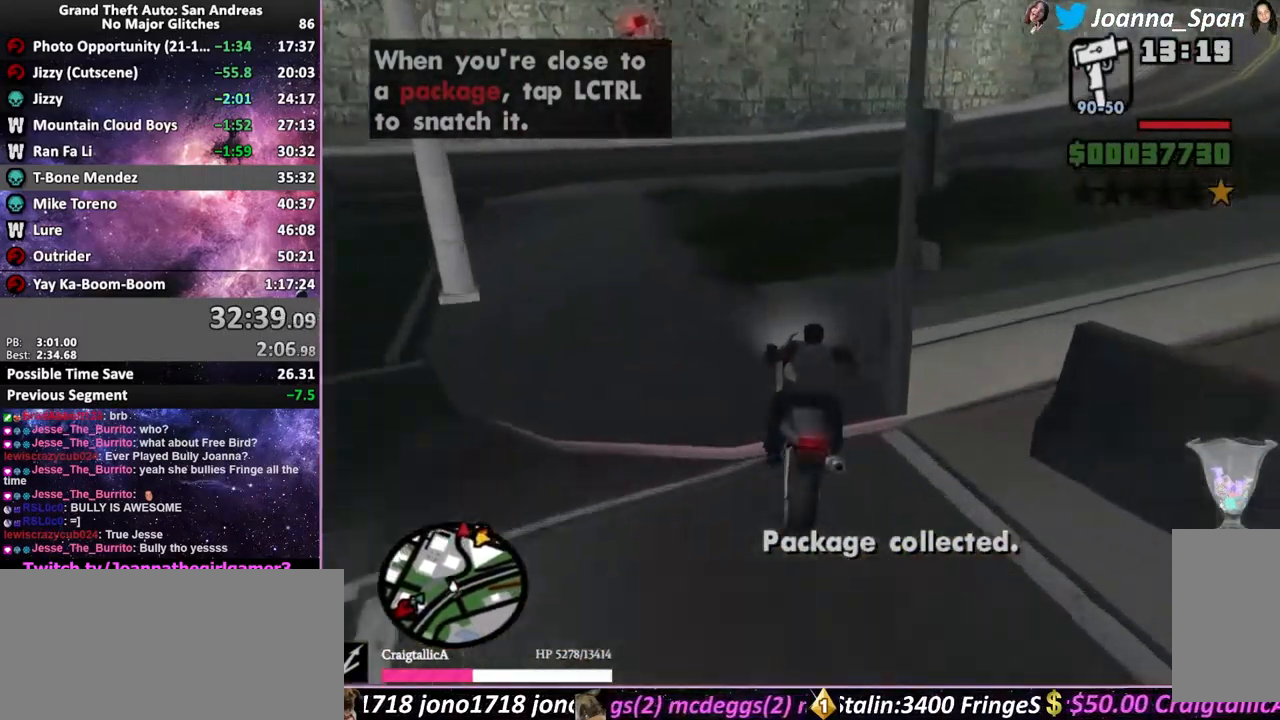
{"keys": ["d", "f5", "f8", "w"], "mouse": [], "events": [[183, "f5", "down"], [183, "w", "down"]]}
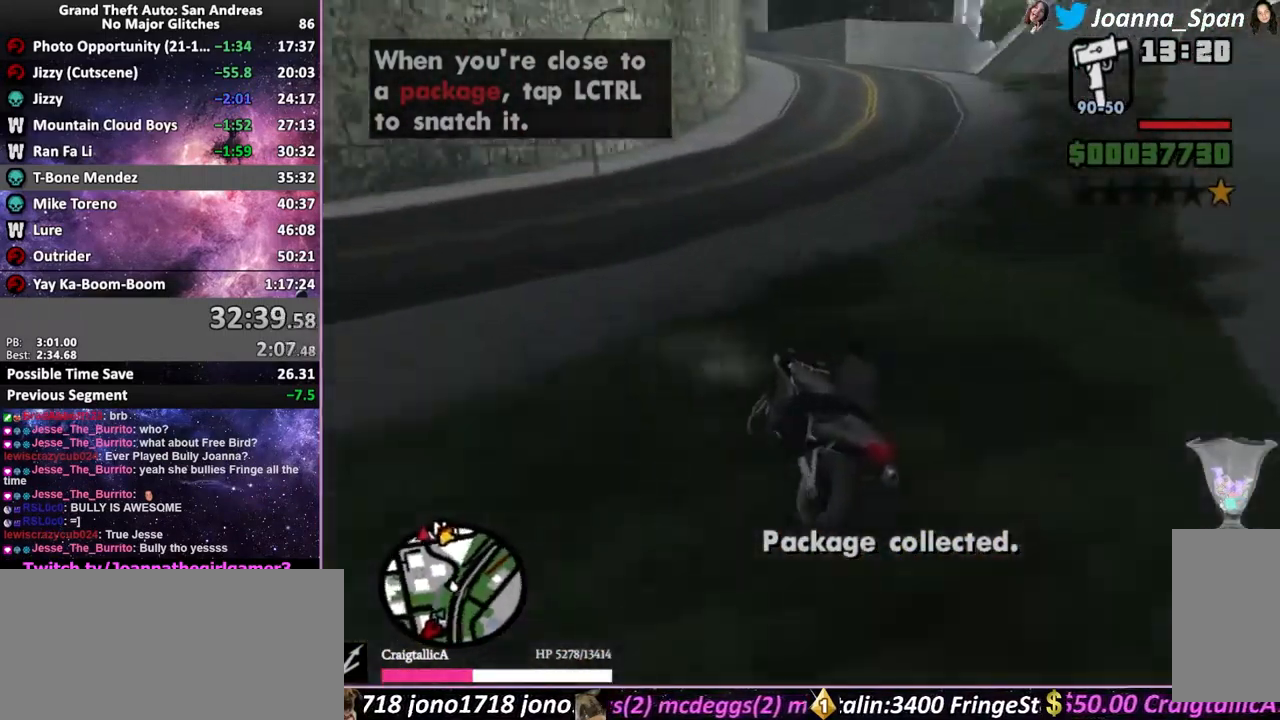
{"keys": ["d", "f5", "f8", "w"], "mouse": [], "events": [[333, "mouse_wheel", "down"], [483, "mouse_wheel", "up"]]}
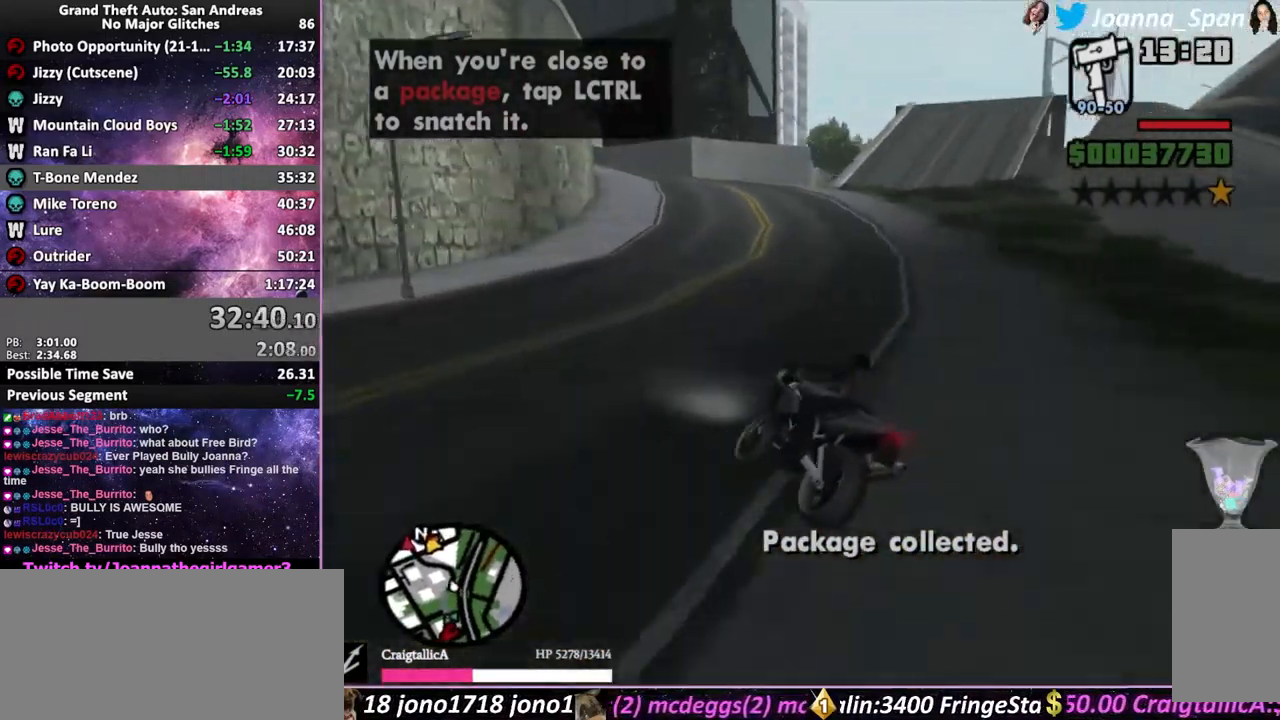
{"keys": ["f5", "w"], "mouse": ["wheel"], "events": [[67, "mouse_wheel", "down"], [217, "mouse_wheel", "up"], [300, "mouse_wheel", "down"], [384, "d", "up"], [384, "f8", "up"], [400, "mouse_wheel", "up"], [484, "mouse_wheel", "down"]]}
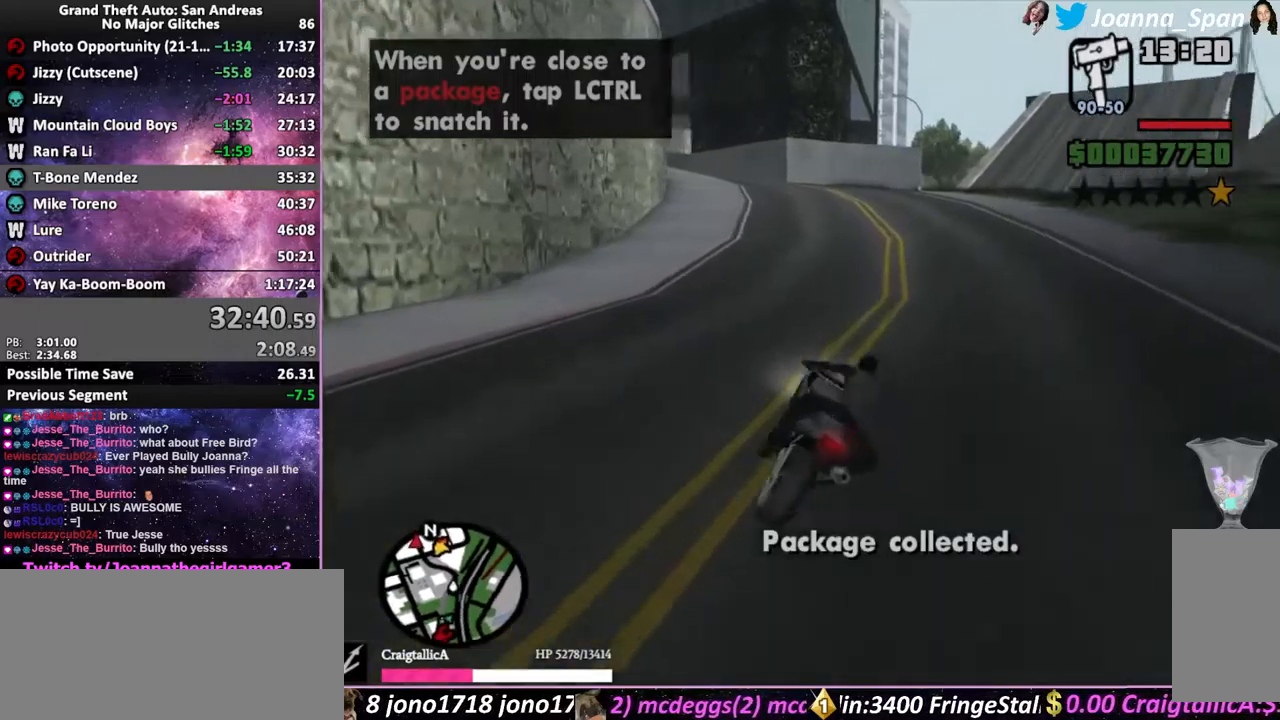
{"keys": ["a", "f5", "f7", "w"], "mouse": [], "events": [[300, "mouse_wheel", "up"], [384, "mouse_wheel", "down"], [434, "a", "down"], [434, "f7", "down"], [484, "mouse_wheel", "up"]]}
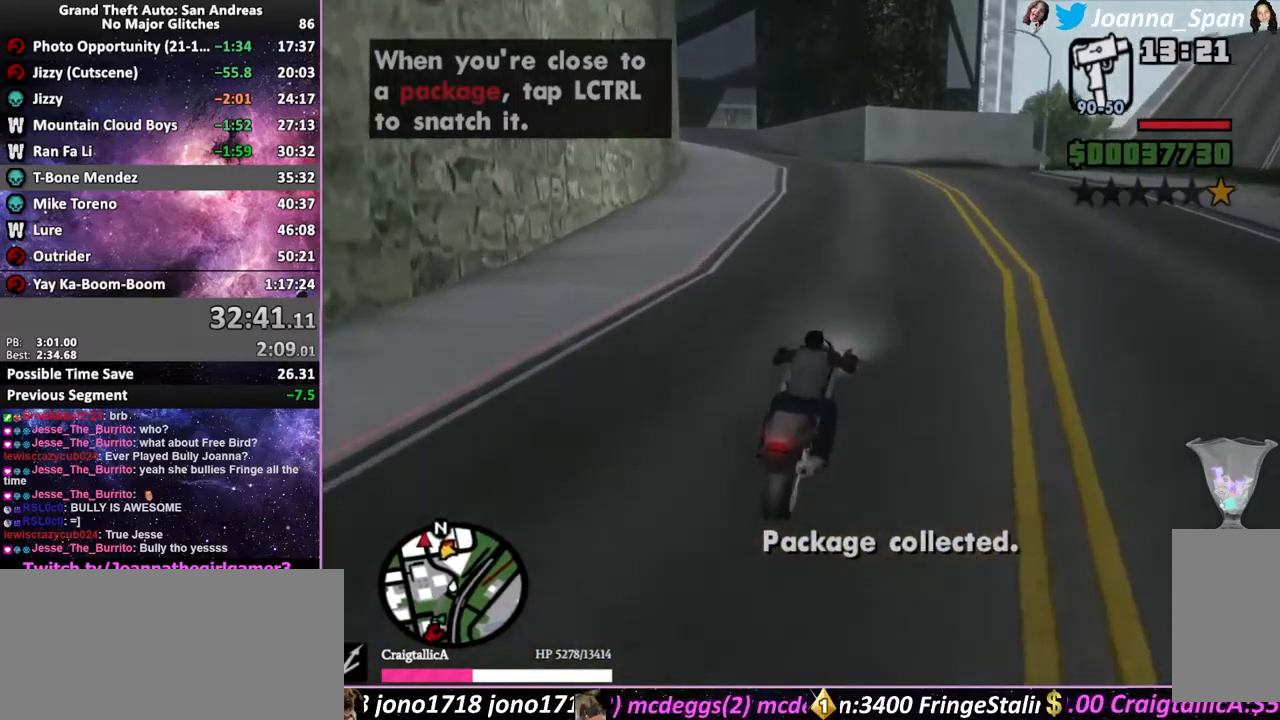
{"keys": ["a", "f5", "f7", "w"], "mouse": [], "events": [[84, "mouse_wheel", "down"], [200, "mouse_wheel", "up"], [317, "mouse_wheel", "down"], [450, "mouse_wheel", "up"]]}
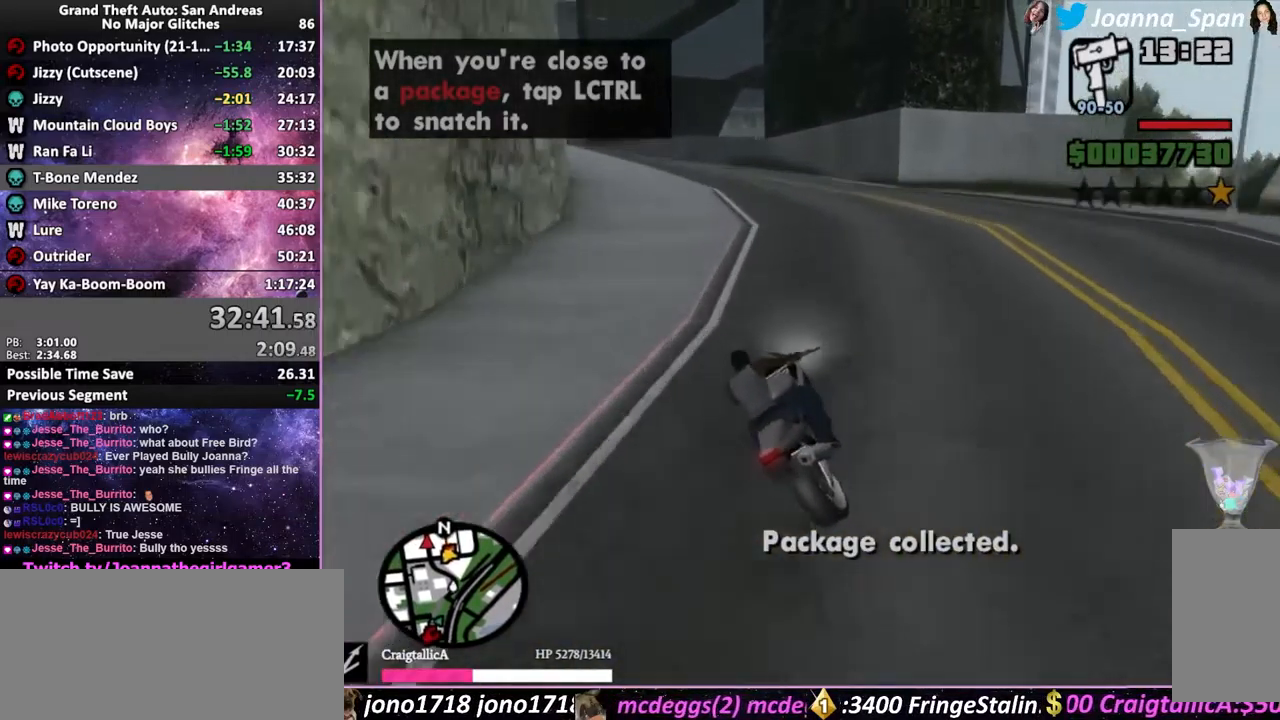
{"keys": ["a", "f5", "f7", "w"], "mouse": [], "events": [[50, "mouse_wheel", "down"], [184, "a", "up"], [184, "f7", "up"], [184, "mouse_wheel", "up"], [267, "mouse_wheel", "down"], [350, "a", "down"], [350, "f7", "down"], [417, "mouse_wheel", "up"]]}
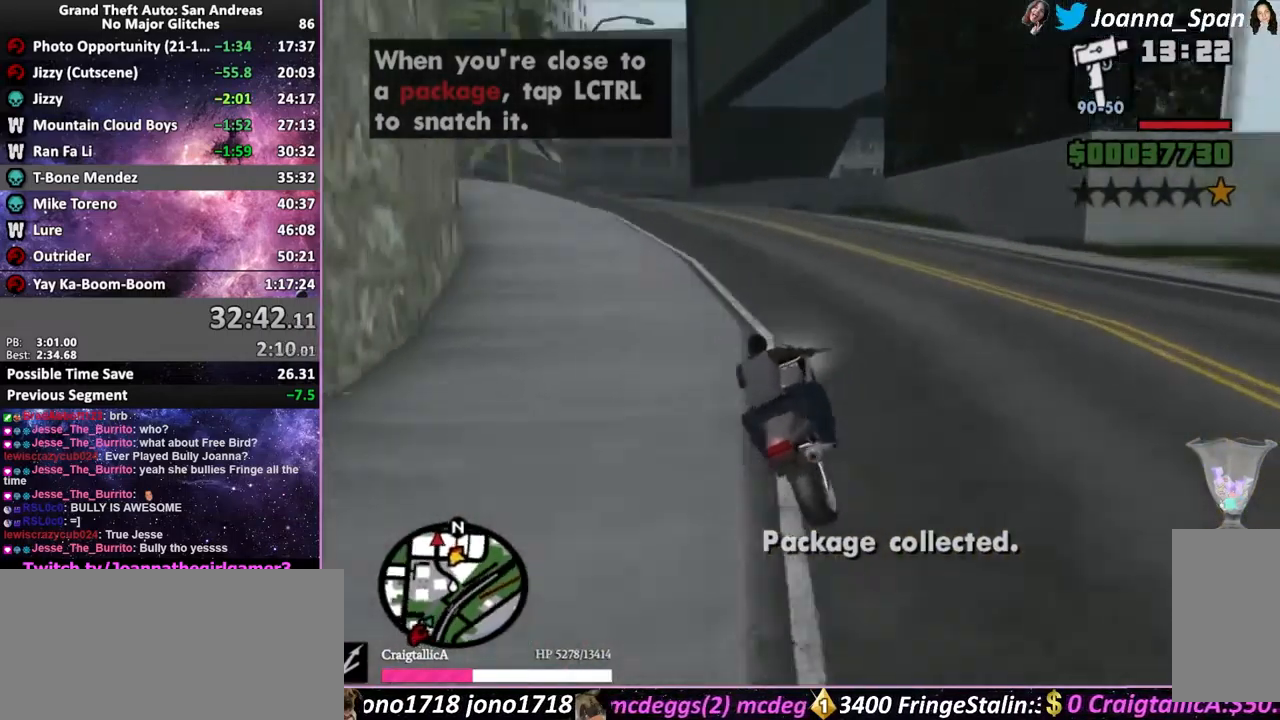
{"keys": ["a", "f5", "f7", "w"], "mouse": [], "events": [[17, "mouse_wheel", "down"], [150, "mouse_wheel", "up"], [367, "mouse_wheel", "down"], [484, "mouse_wheel", "up"]]}
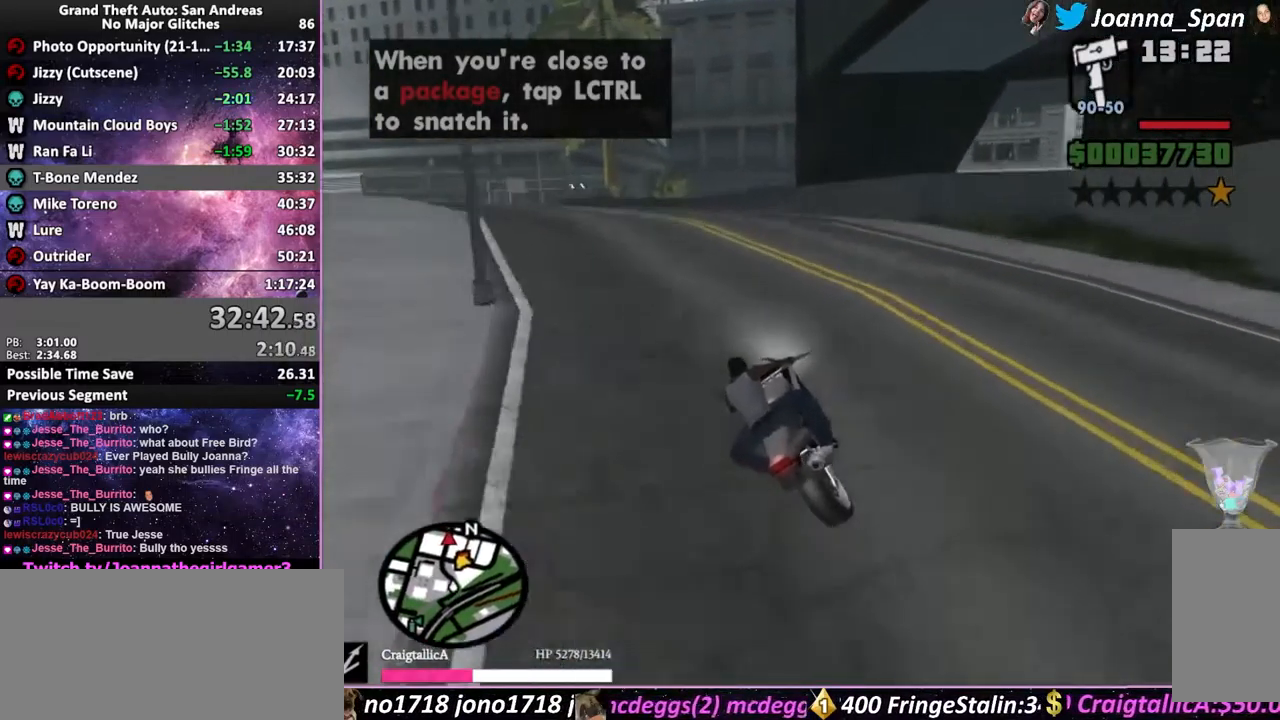
{"keys": ["a", "f5", "f7", "w"], "mouse": ["wheel"], "events": [[100, "mouse_wheel", "down"], [217, "mouse_wheel", "up"], [317, "mouse_wheel", "down"], [417, "mouse_wheel", "up"], [500, "mouse_wheel", "down"]]}
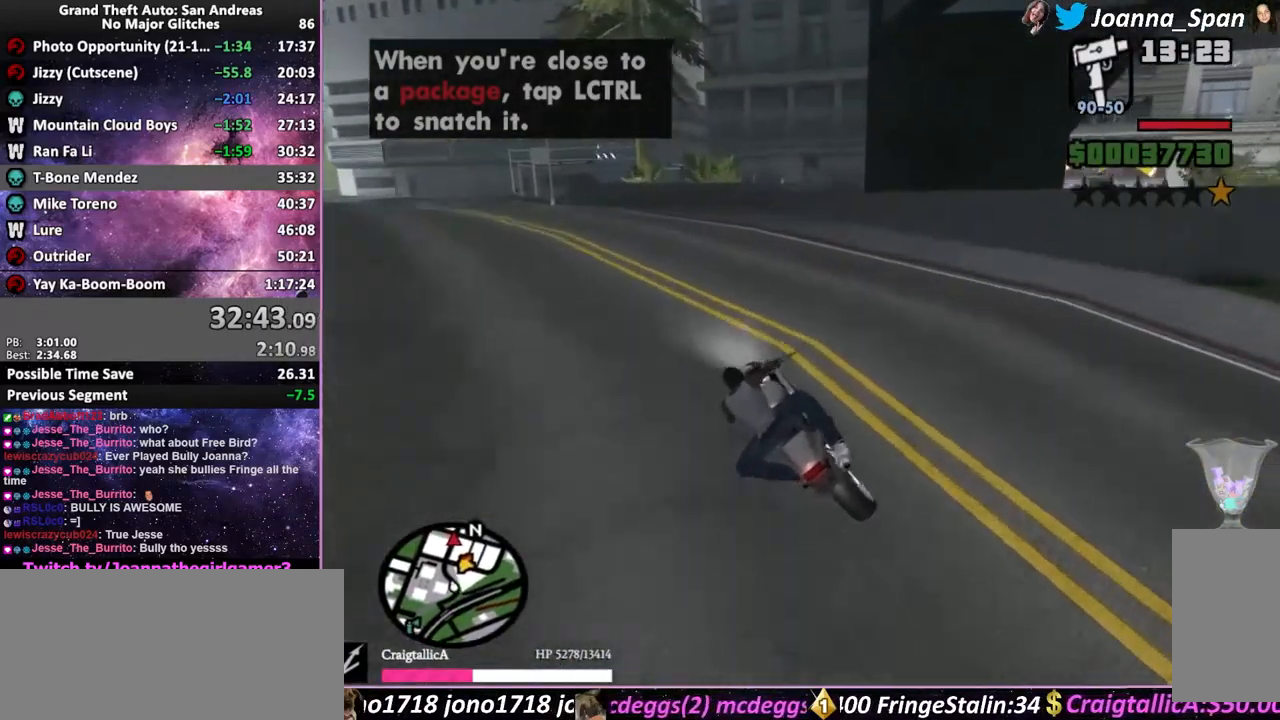
{"keys": ["f5", "w"], "mouse": ["wheel"], "events": [[100, "mouse_wheel", "up"], [200, "mouse_wheel", "down"], [300, "mouse_wheel", "up"], [400, "a", "up"], [400, "f7", "up"], [400, "mouse_wheel", "down"]]}
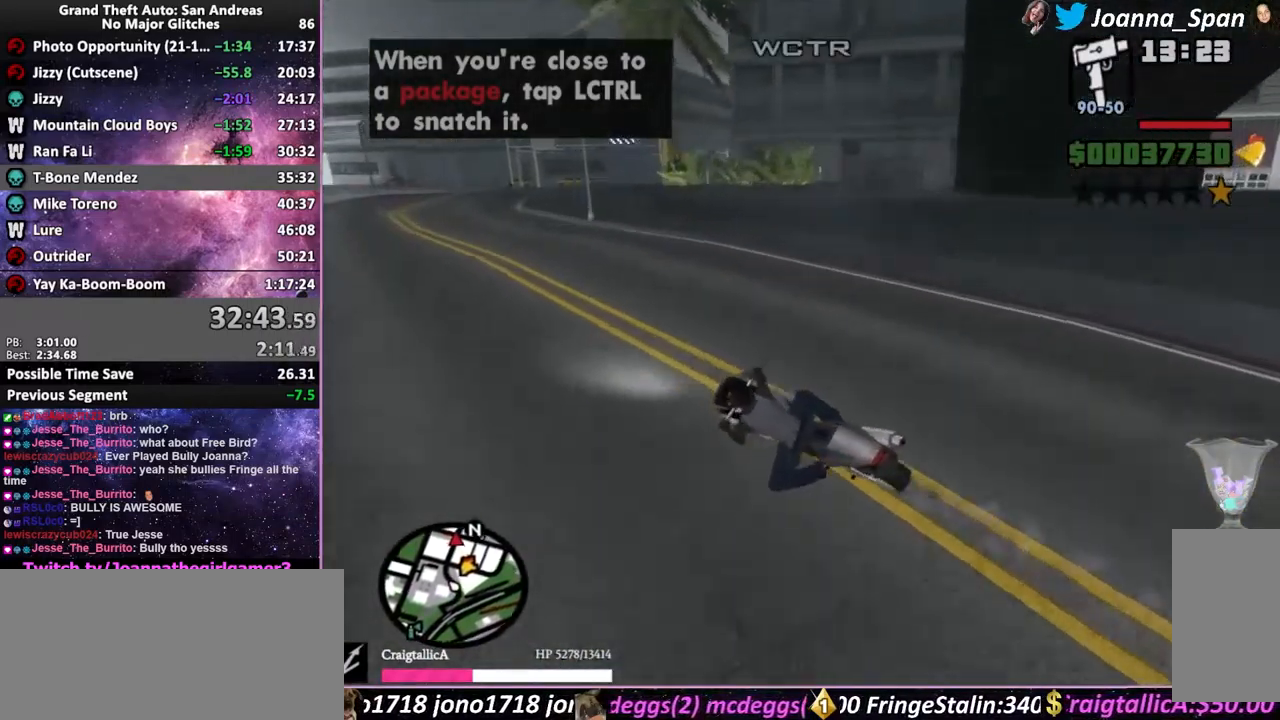
{"keys": ["d", "f5", "f8", "w"], "mouse": [], "events": [[17, "mouse_wheel", "up"], [100, "mouse_wheel", "down"], [217, "d", "down"], [217, "f8", "down"], [234, "mouse_wheel", "up"], [317, "mouse_wheel", "down"], [450, "mouse_wheel", "up"]]}
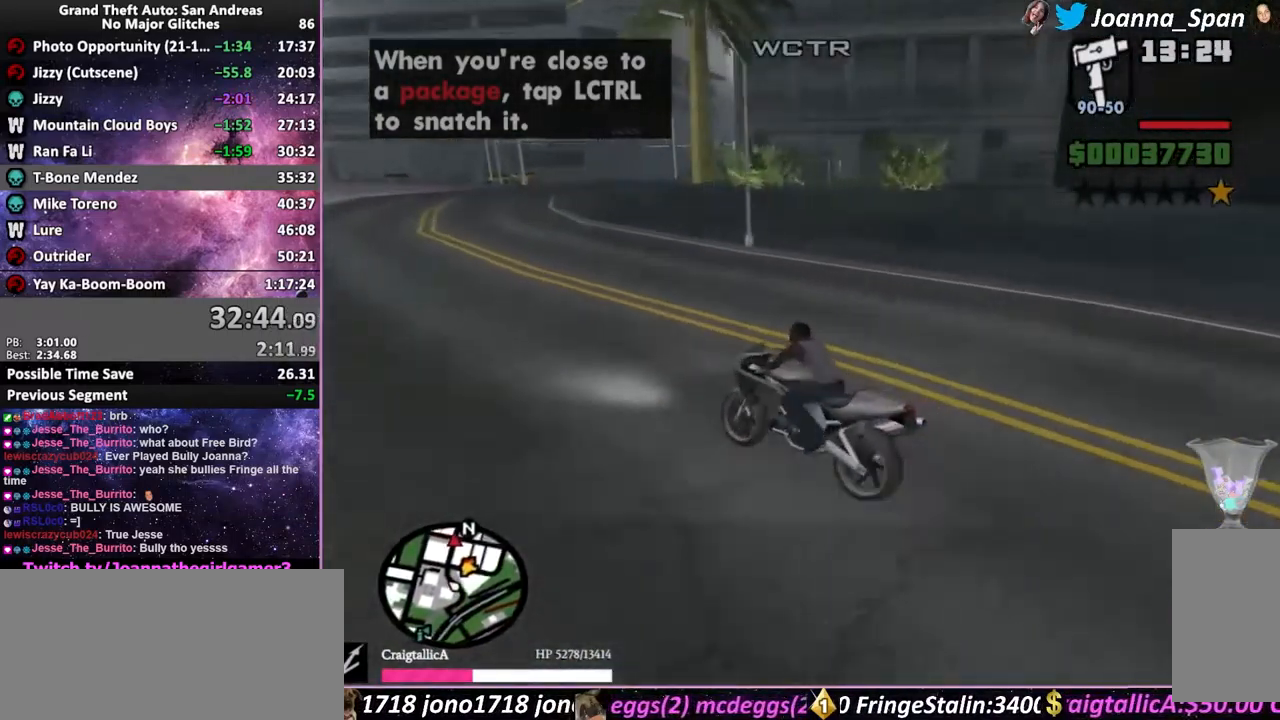
{"keys": ["d", "f5", "f8", "w"], "mouse": ["wheel"], "events": [[34, "mouse_wheel", "down"], [184, "mouse_wheel", "up"], [250, "mouse_wheel", "down"], [400, "mouse_wheel", "up"], [484, "mouse_wheel", "down"]]}
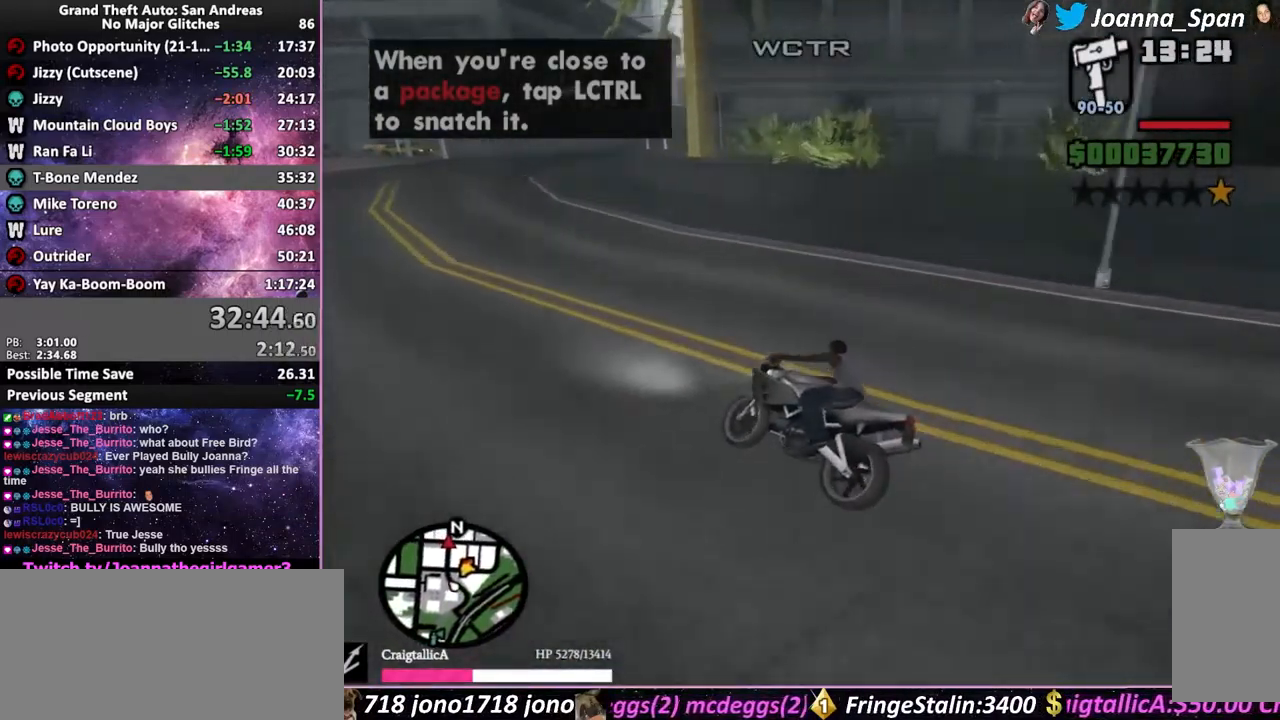
{"keys": ["f5", "w"], "mouse": ["wheel"], "events": [[150, "mouse_wheel", "up"], [200, "mouse_wheel", "down"], [350, "mouse_wheel", "up"], [417, "d", "up"], [417, "f8", "up"], [434, "mouse_wheel", "down"]]}
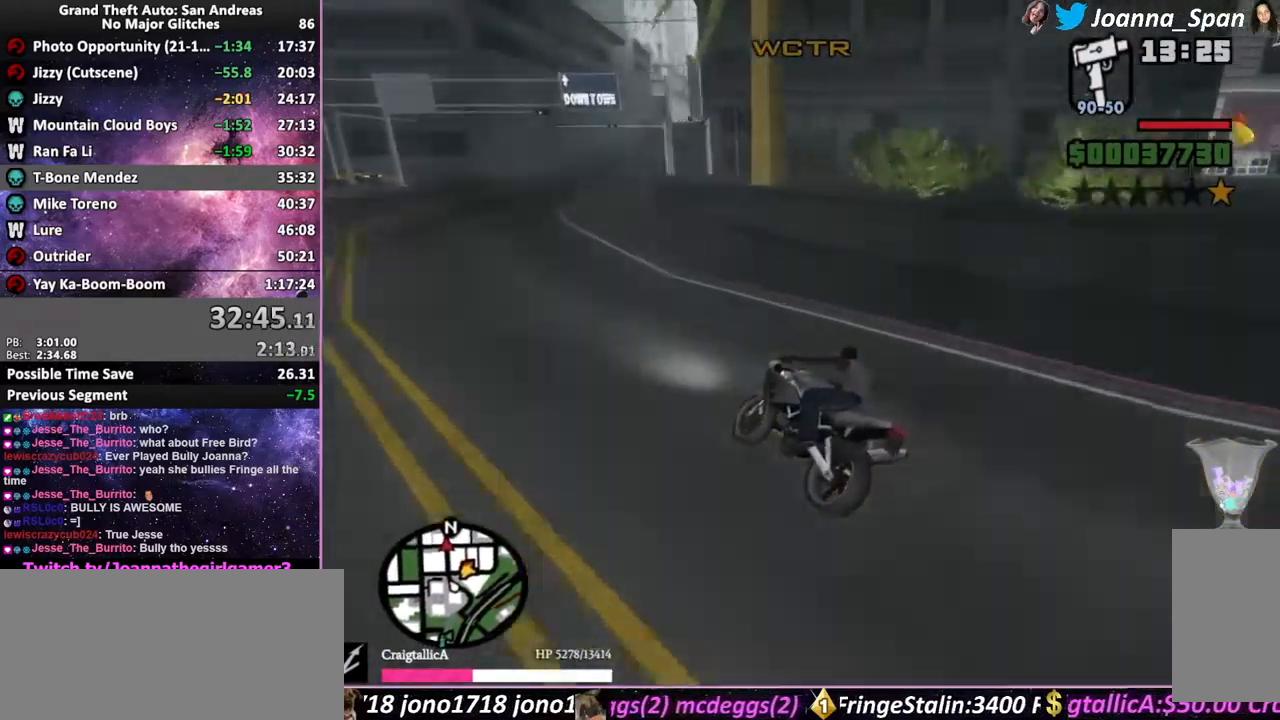
{"keys": ["d", "f5", "f8", "w"], "mouse": [], "events": [[67, "mouse_wheel", "up"], [134, "mouse_wheel", "down"], [234, "d", "down"], [234, "f8", "down"], [251, "mouse_wheel", "up"], [351, "mouse_wheel", "down"], [467, "mouse_wheel", "up"]]}
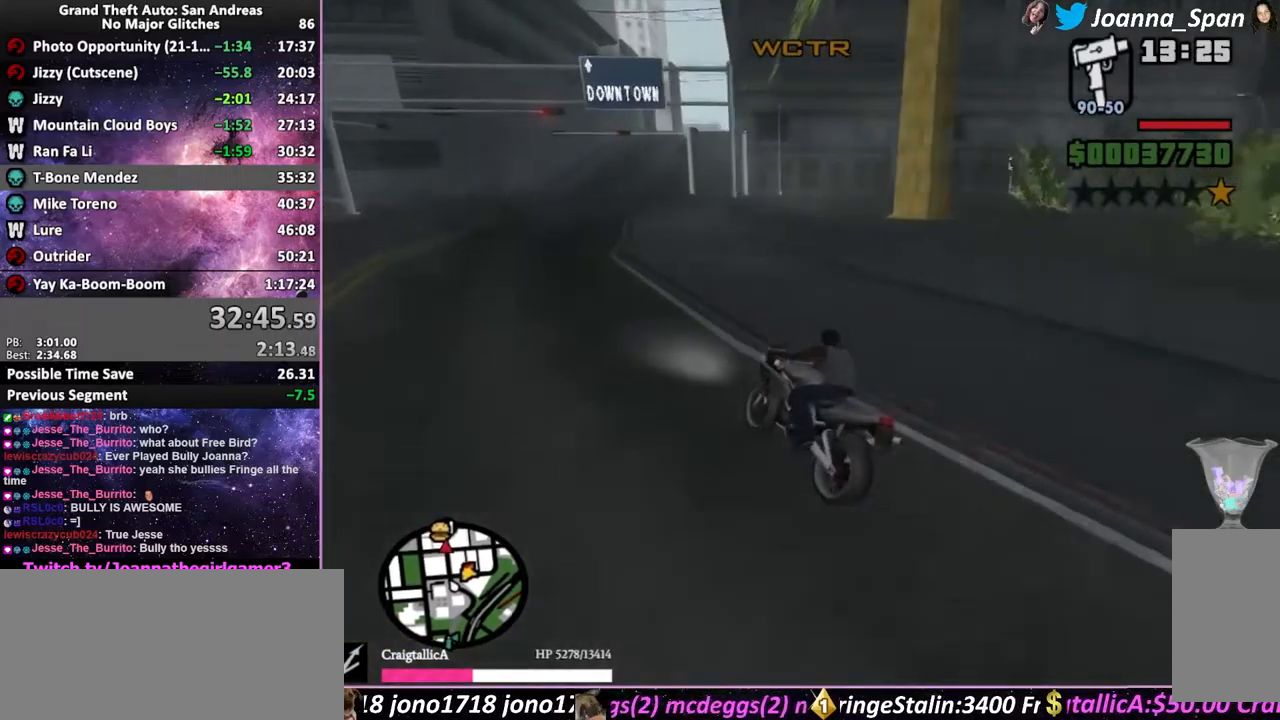
{"keys": ["f5", "w"], "mouse": ["wheel"], "events": [[67, "mouse_wheel", "down"], [83, "d", "up"], [83, "f8", "up"], [200, "mouse_wheel", "up"], [233, "d", "down"], [233, "f8", "down"], [283, "mouse_wheel", "down"], [417, "mouse_wheel", "up"], [450, "d", "up"], [450, "f8", "up"], [500, "mouse_wheel", "down"]]}